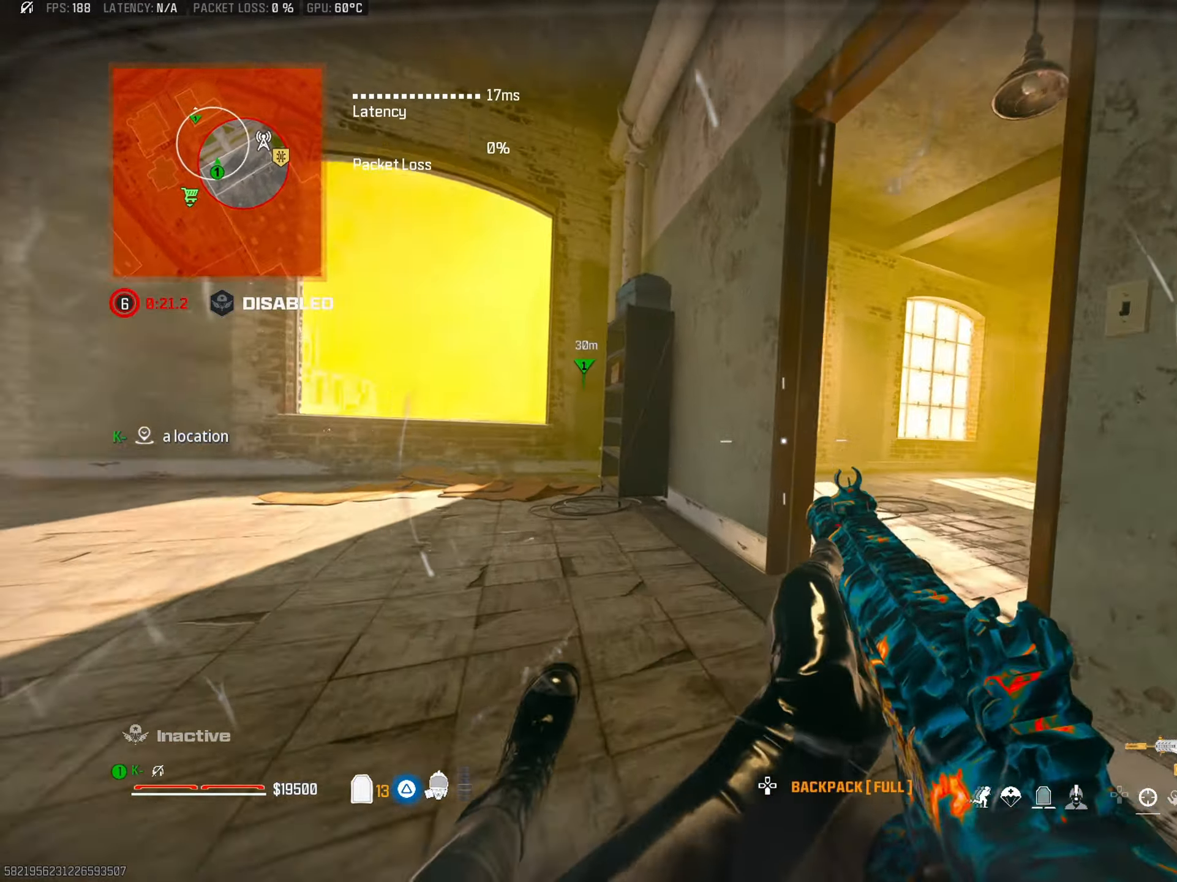
Gameplay with a controller (PlayStation layout); each line is a JSON object with the inputs held at the frame after it. "events" lists button and stick changes between this image and that frame as [ms after this image, input, new state], when the widget could be followed in between.
{"buttons": [], "left_stick": "right", "right_stick": "center", "events": [[67, "CROSS", "down"], [117, "left_stick", "up-right"], [200, "CROSS", "up"], [200, "right_stick", "center"], [401, "left_stick", "right"]]}
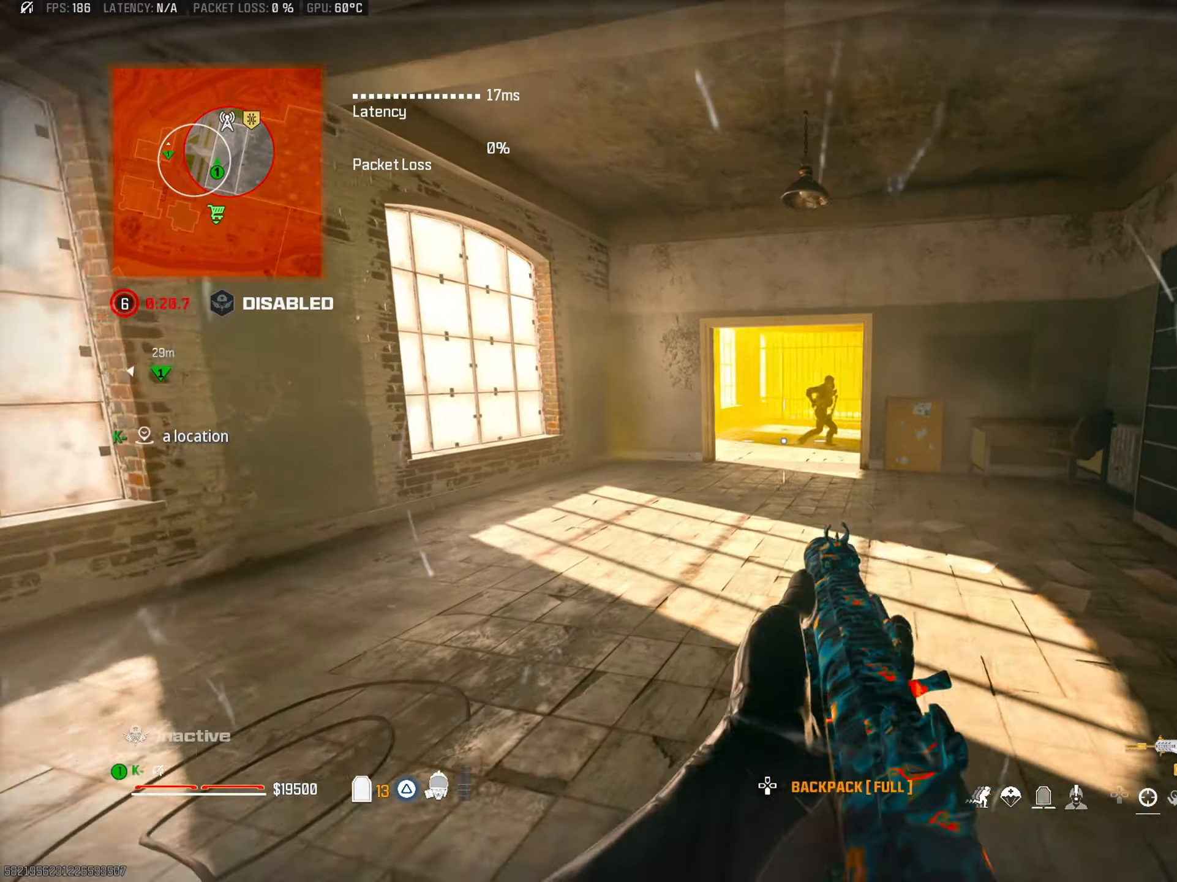
{"buttons": ["L3"], "left_stick": "up-left", "right_stick": "center", "events": [[16, "L2", "down"], [16, "right_stick", "up"], [50, "R2", "down"], [83, "left_stick", "up"], [100, "right_stick", "up-right"], [167, "left_stick", "left"], [283, "L2", "up"], [317, "R2", "up"], [350, "left_stick", "up-left"], [383, "right_stick", "left"], [400, "L3", "down"], [400, "TRIANGLE", "down"], [467, "right_stick", "center"], [484, "TRIANGLE", "up"]]}
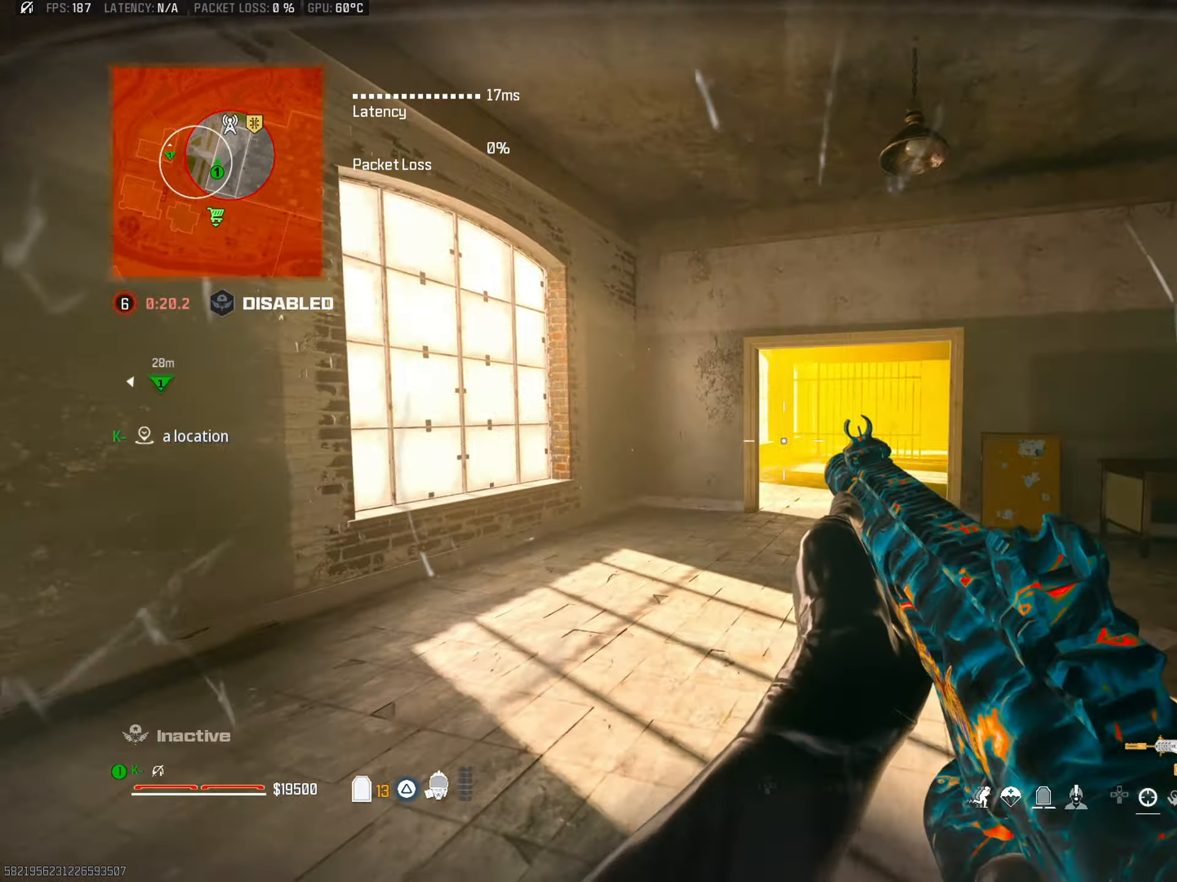
{"buttons": [], "left_stick": "up", "right_stick": "right", "events": [[33, "L3", "up"], [50, "TRIANGLE", "down"], [50, "right_stick", "right"], [150, "TRIANGLE", "up"], [216, "right_stick", "center"], [317, "right_stick", "right"], [367, "CIRCLE", "down"], [367, "left_stick", "up"], [467, "CIRCLE", "up"]]}
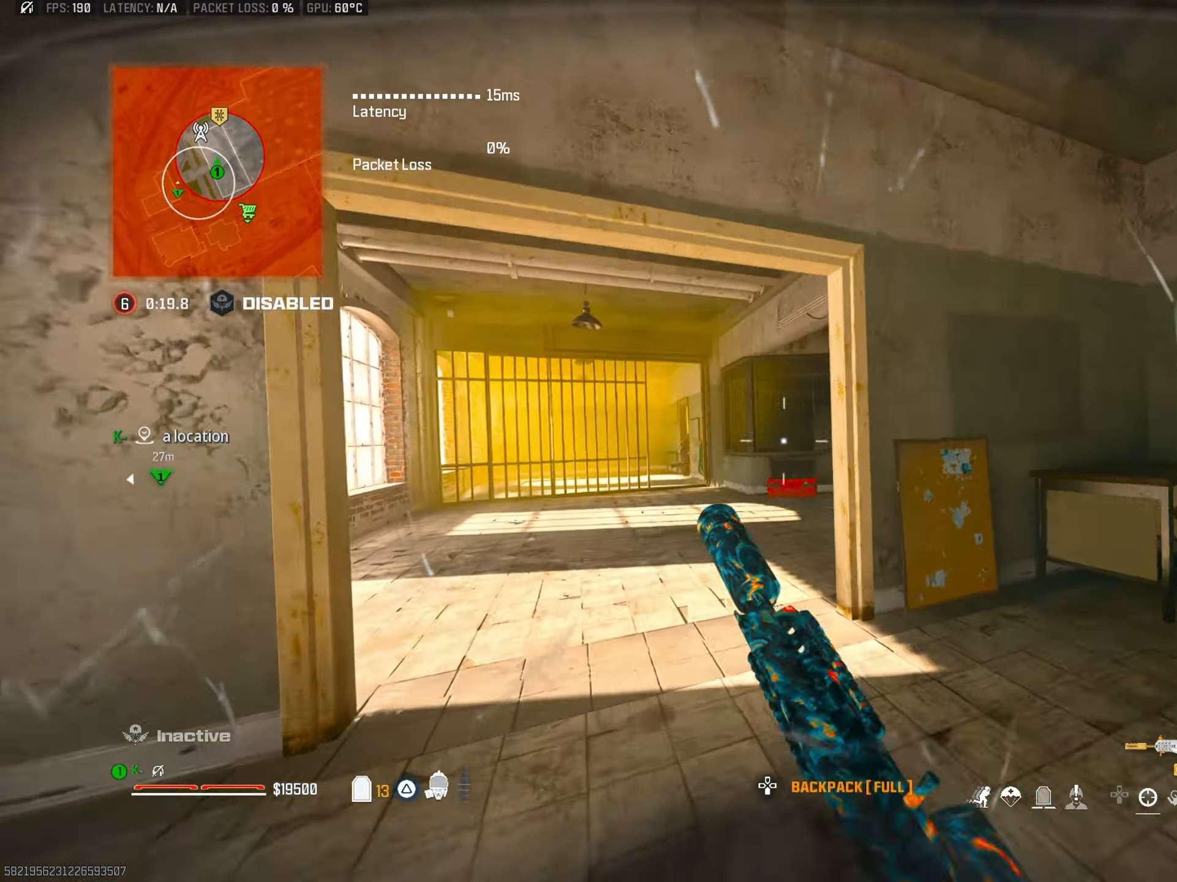
{"buttons": ["L2"], "left_stick": "left", "right_stick": "right", "events": [[50, "right_stick", "left"], [117, "left_stick", "left"], [134, "CROSS", "down"], [134, "right_stick", "center"], [150, "L2", "down"], [184, "left_stick", "down"], [250, "CROSS", "up"], [250, "right_stick", "down-right"], [267, "L2", "up"], [367, "right_stick", "right"], [501, "L2", "down"], [501, "left_stick", "left"]]}
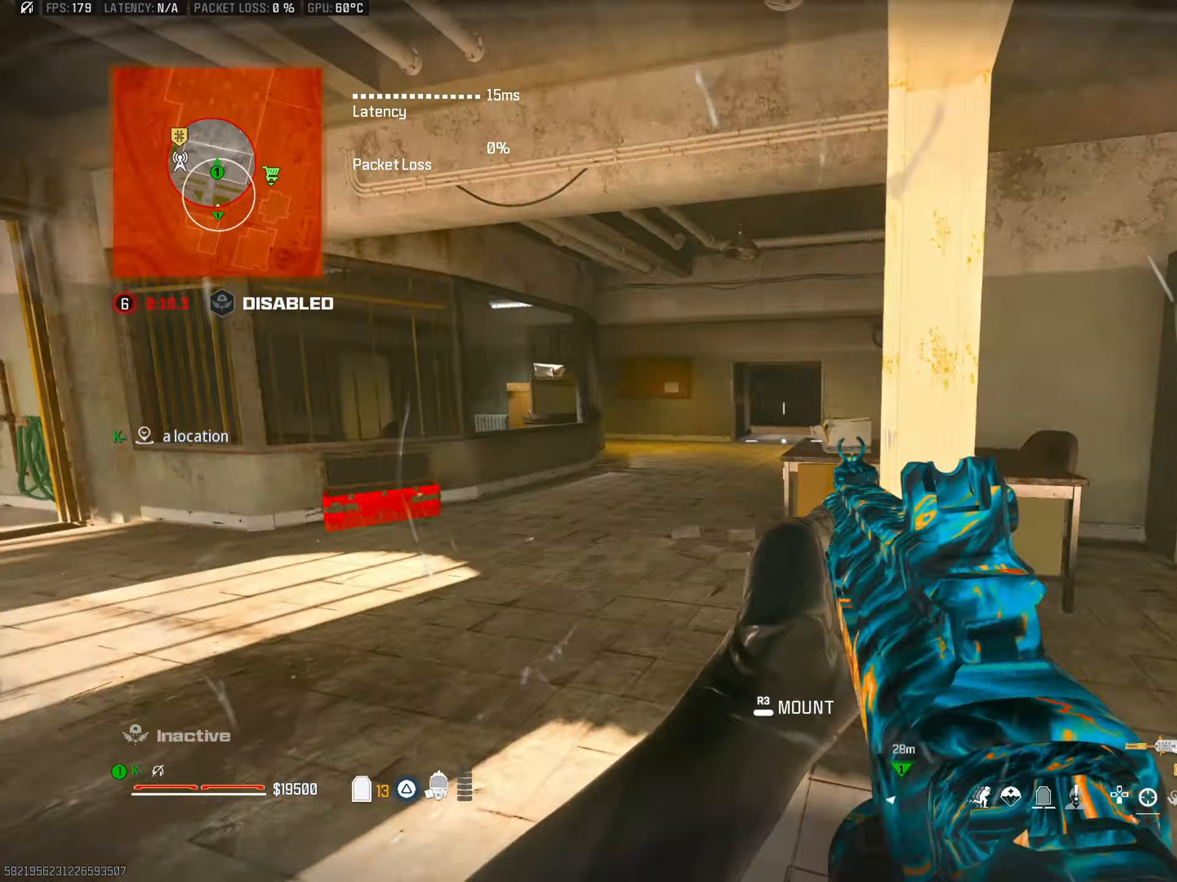
{"buttons": ["TRIANGLE", "L3"], "left_stick": "up-right", "right_stick": "right", "events": [[50, "right_stick", "left"], [133, "L2", "up"], [133, "right_stick", "center"], [150, "left_stick", "center"], [233, "left_stick", "right"], [433, "left_stick", "up-right"], [433, "right_stick", "right"], [483, "TRIANGLE", "down"], [500, "L3", "down"]]}
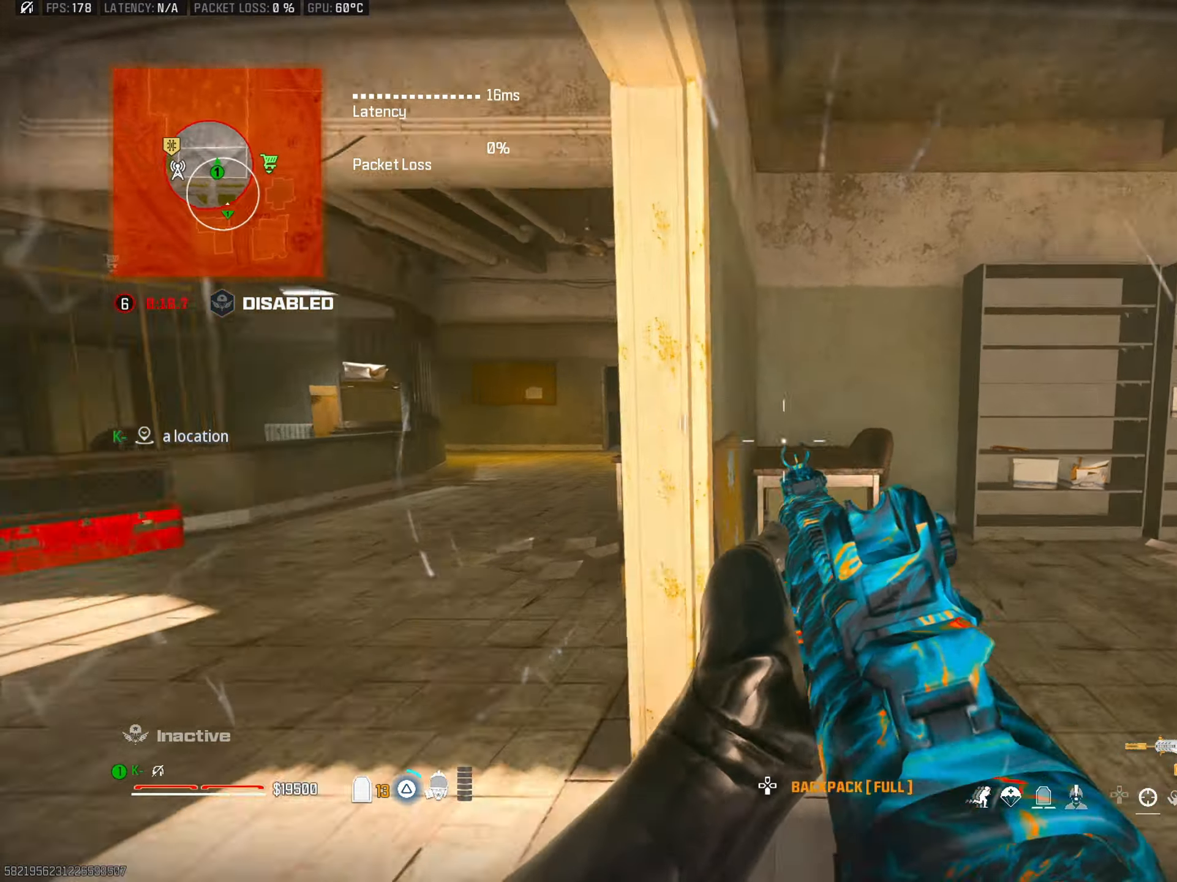
{"buttons": [], "left_stick": "up", "right_stick": "right", "events": [[67, "TRIANGLE", "up"], [83, "left_stick", "up"], [100, "L3", "up"], [150, "TRIANGLE", "down"], [150, "right_stick", "down-right"], [234, "TRIANGLE", "up"], [317, "L1", "down"], [350, "right_stick", "right"], [417, "L1", "up"]]}
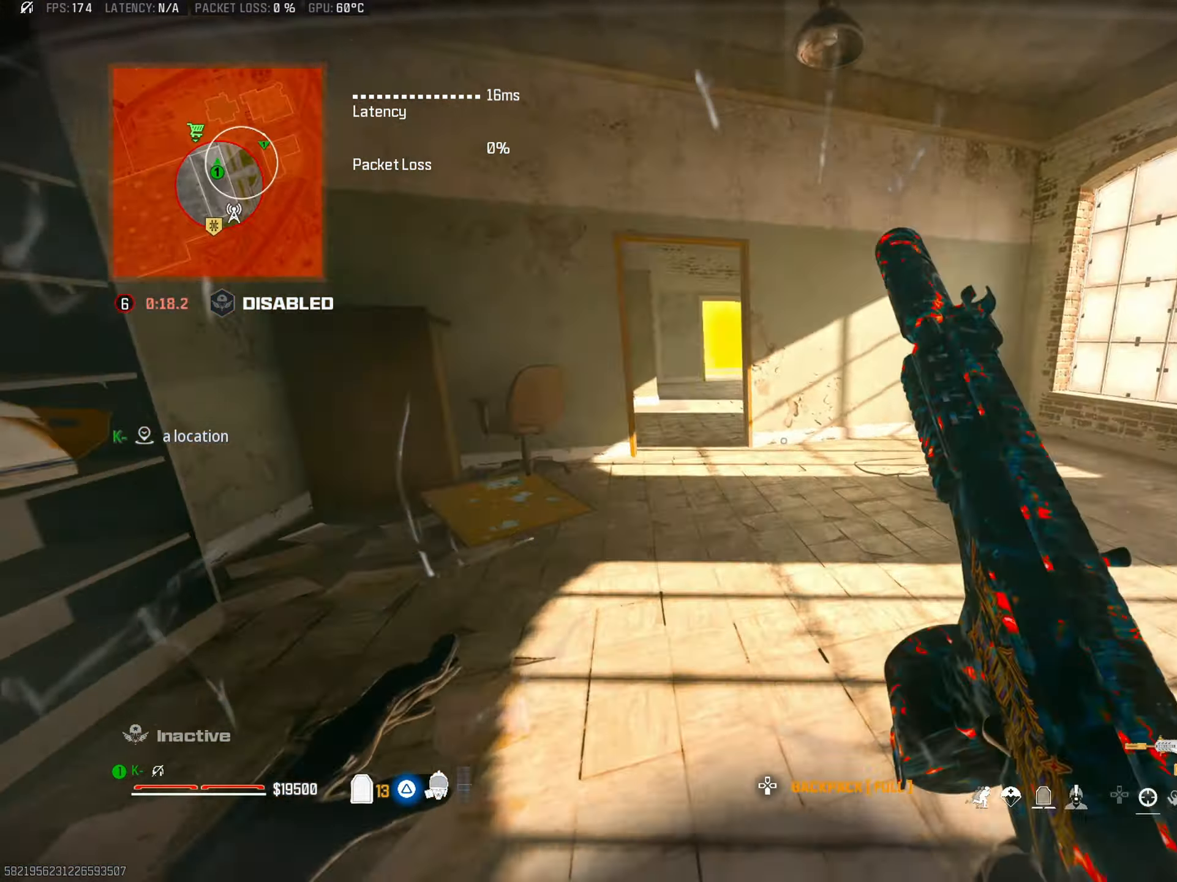
{"buttons": [], "left_stick": "up", "right_stick": "center", "events": [[16, "right_stick", "center"], [250, "right_stick", "left"], [317, "right_stick", "center"], [350, "CIRCLE", "down"], [483, "CIRCLE", "up"]]}
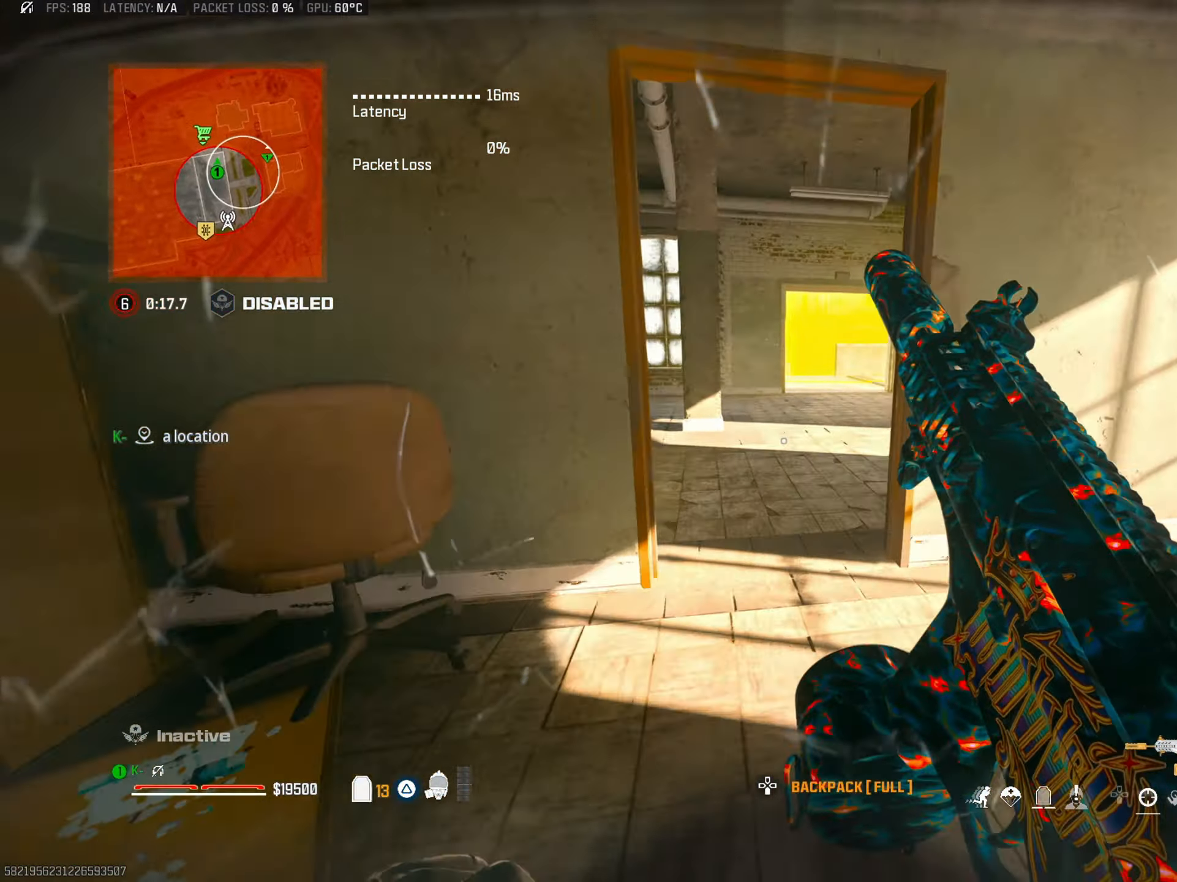
{"buttons": [], "left_stick": "up-left", "right_stick": "center", "events": [[167, "CROSS", "down"], [167, "right_stick", "left"], [284, "CROSS", "up"], [284, "left_stick", "up-left"], [400, "right_stick", "center"]]}
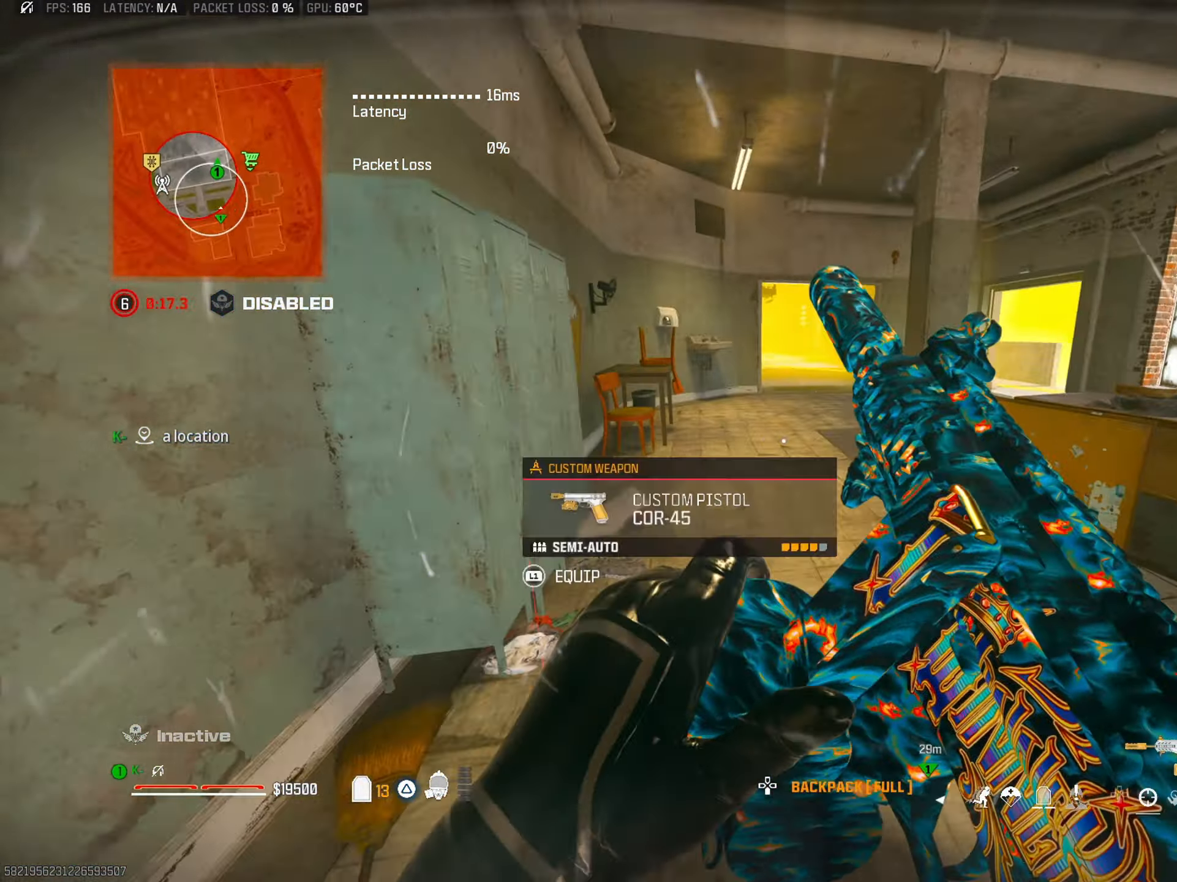
{"buttons": [], "left_stick": "up", "right_stick": "center", "events": [[100, "left_stick", "up"], [367, "right_stick", "right"], [467, "right_stick", "center"]]}
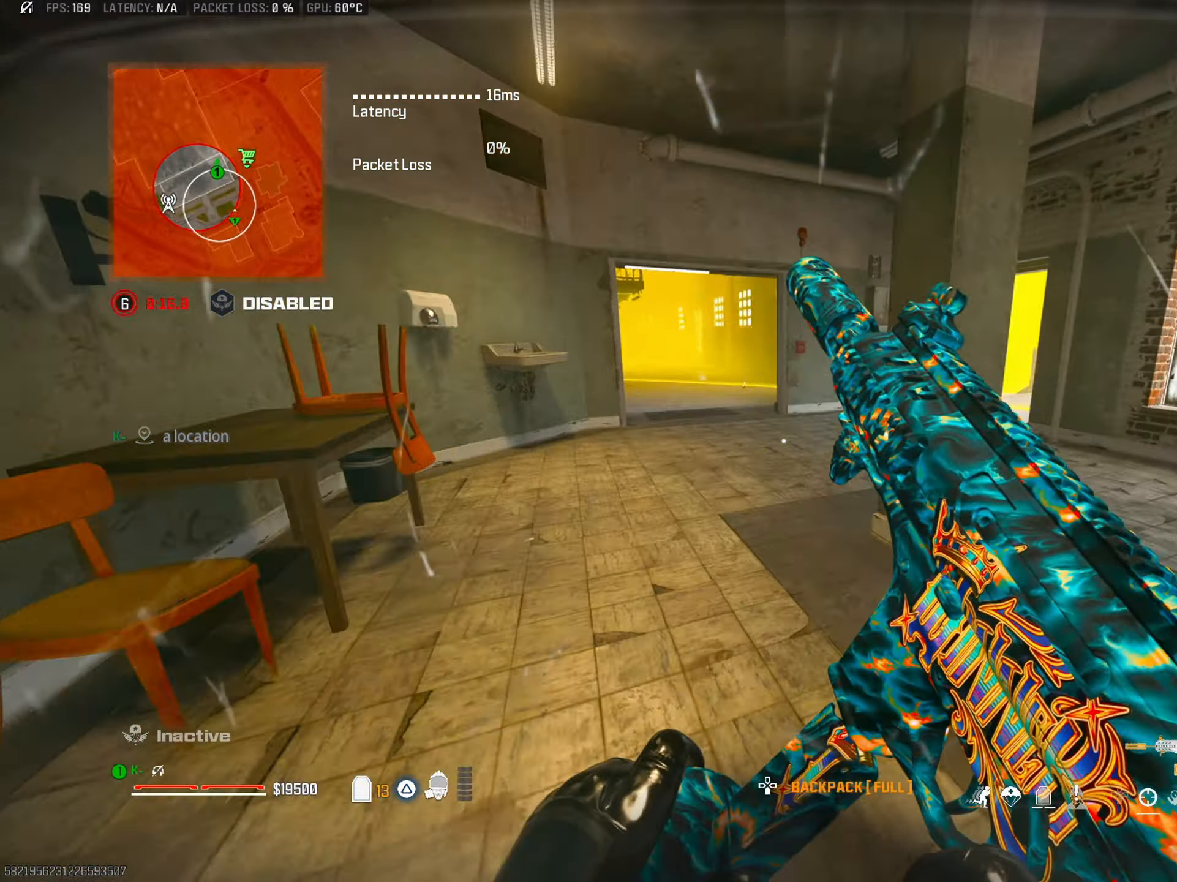
{"buttons": [], "left_stick": "up", "right_stick": "center", "events": [[400, "TRIANGLE", "down"], [400, "right_stick", "left"], [484, "right_stick", "center"], [501, "TRIANGLE", "up"]]}
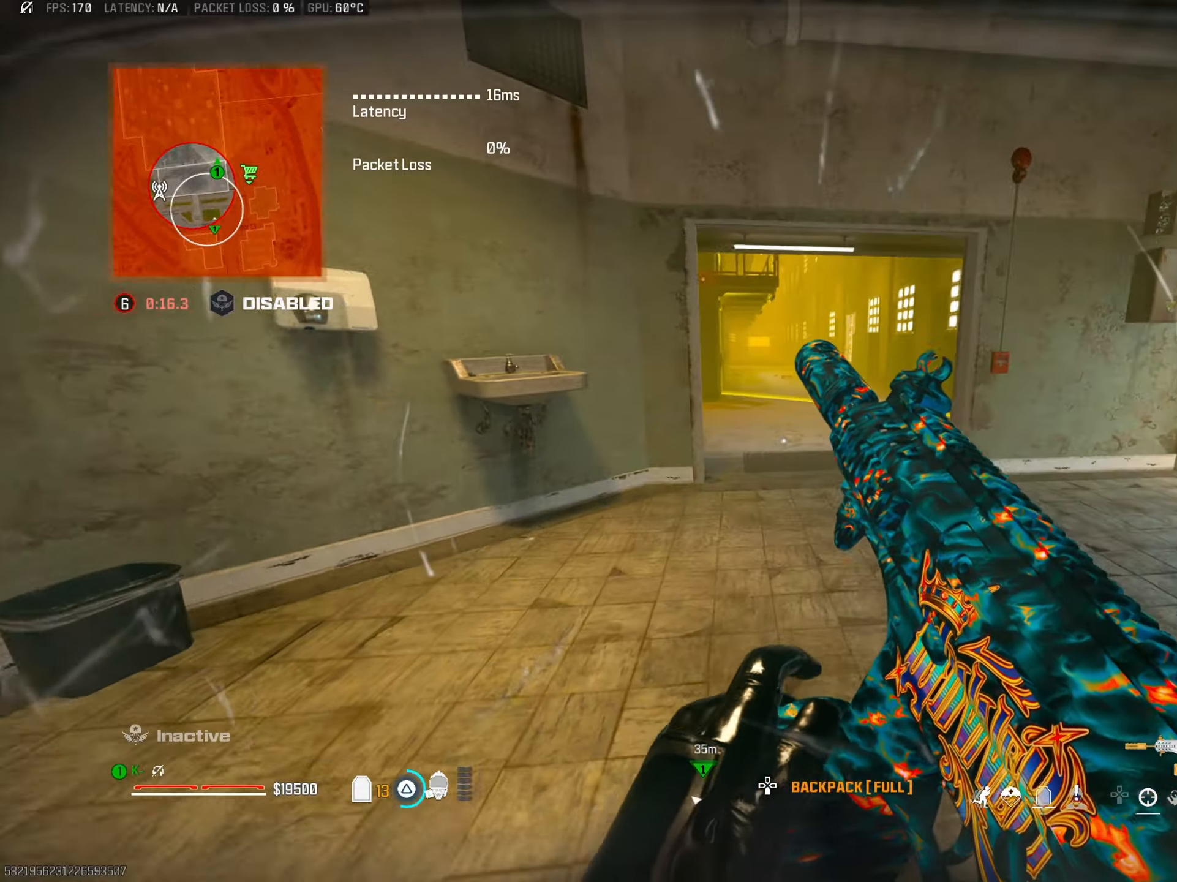
{"buttons": ["CROSS"], "left_stick": "up", "right_stick": "left", "events": [[33, "CIRCLE", "down"], [150, "CIRCLE", "up"], [333, "right_stick", "left"], [433, "CROSS", "down"]]}
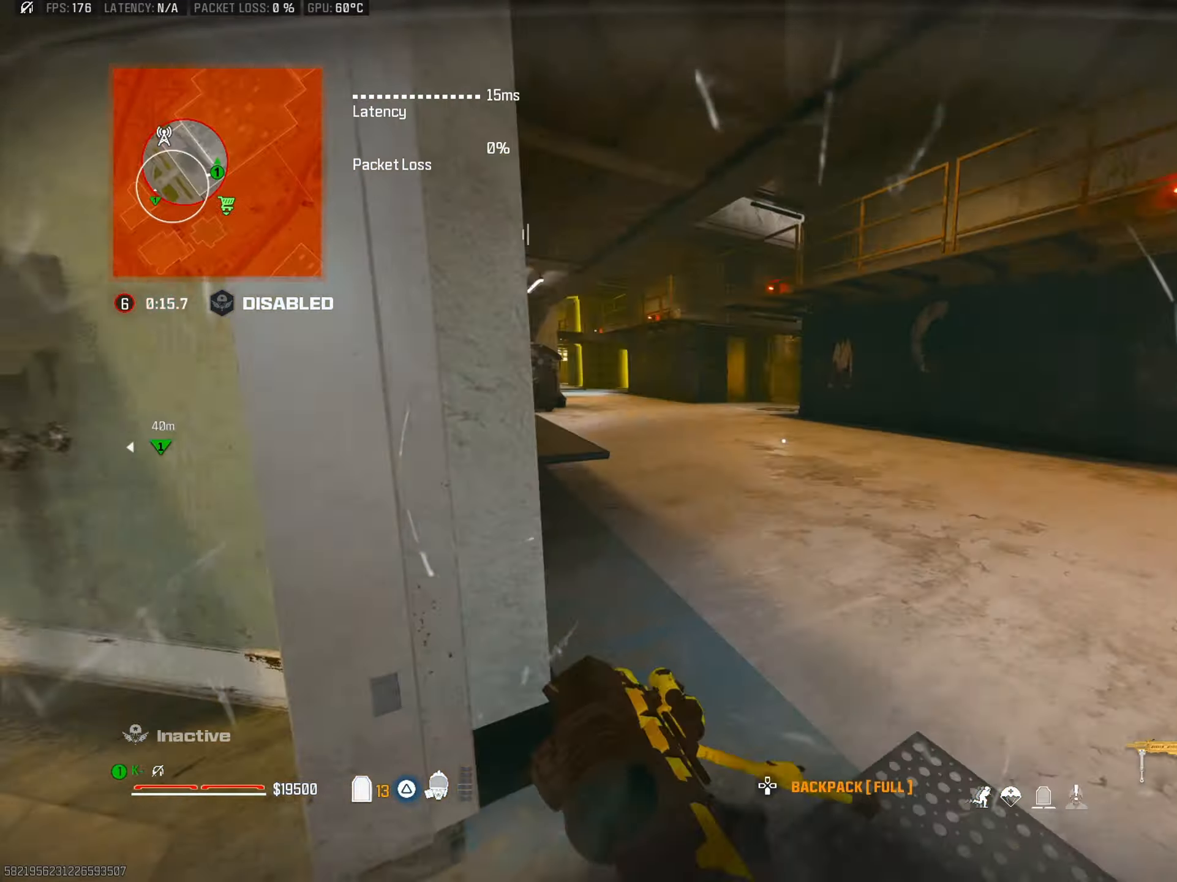
{"buttons": [], "left_stick": "up", "right_stick": "up", "events": [[17, "left_stick", "center"], [67, "CROSS", "up"], [83, "right_stick", "center"], [400, "right_stick", "up"], [467, "left_stick", "up"]]}
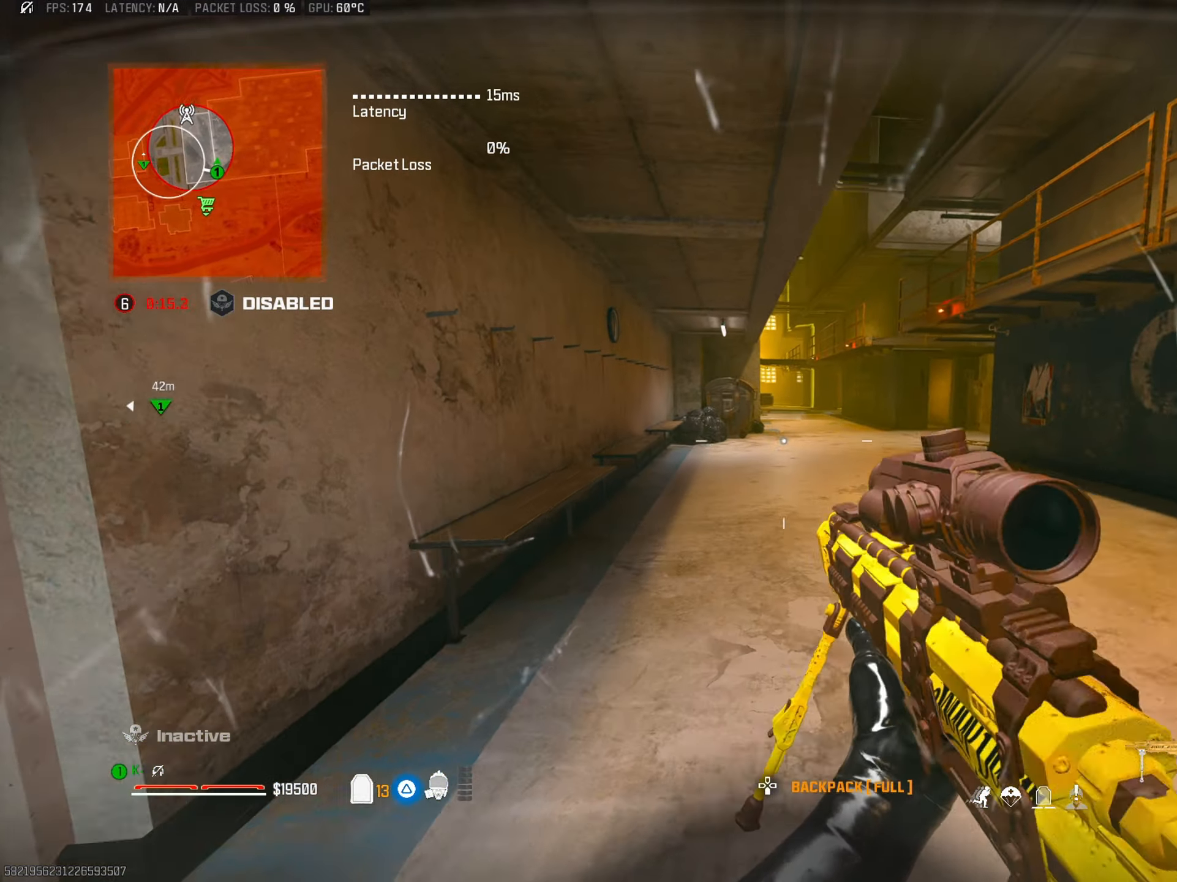
{"buttons": [], "left_stick": "up", "right_stick": "left", "events": [[16, "right_stick", "center"], [33, "L3", "down"], [150, "L3", "up"], [300, "TRIANGLE", "down"], [317, "right_stick", "right"], [417, "TRIANGLE", "up"], [450, "right_stick", "down"], [500, "right_stick", "left"]]}
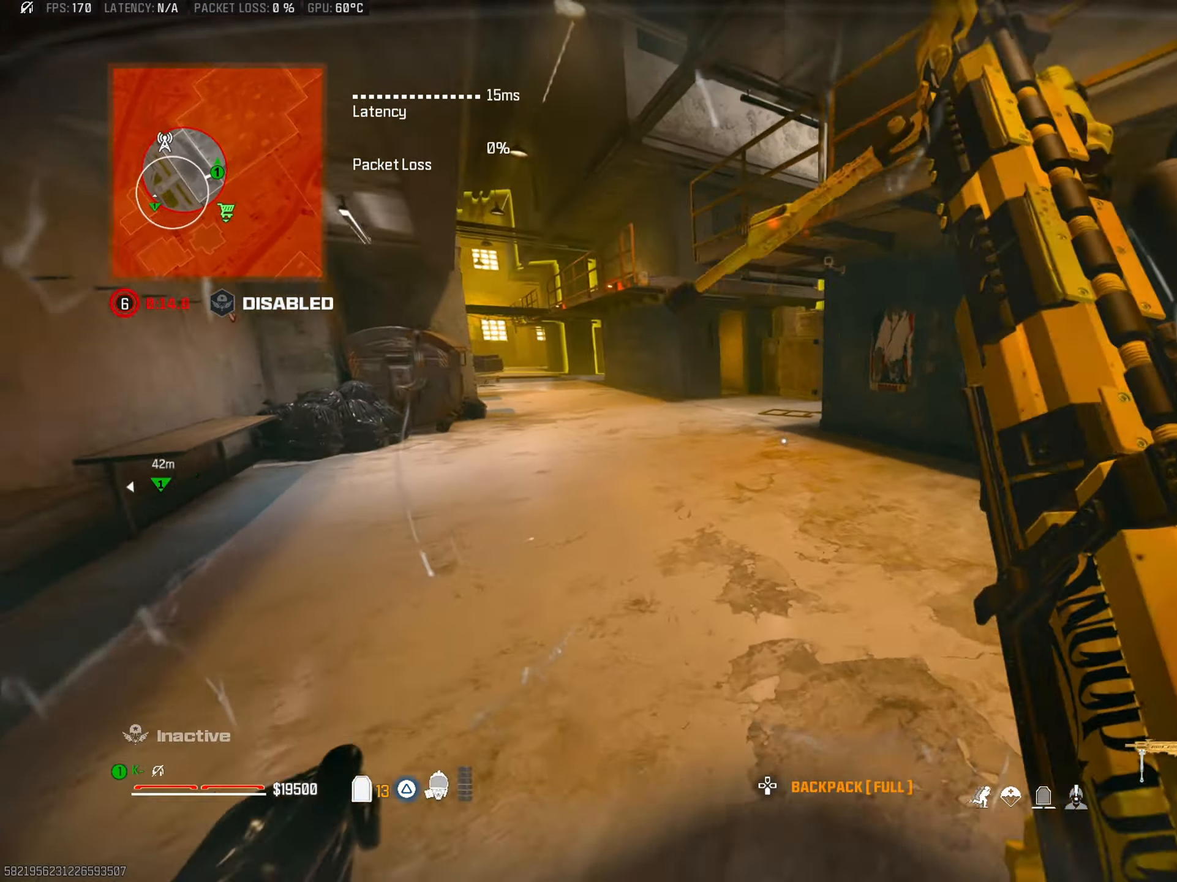
{"buttons": [], "left_stick": "up", "right_stick": "center", "events": [[150, "CROSS", "down"], [167, "right_stick", "center"], [234, "CROSS", "up"], [384, "TRIANGLE", "down"], [467, "TRIANGLE", "up"]]}
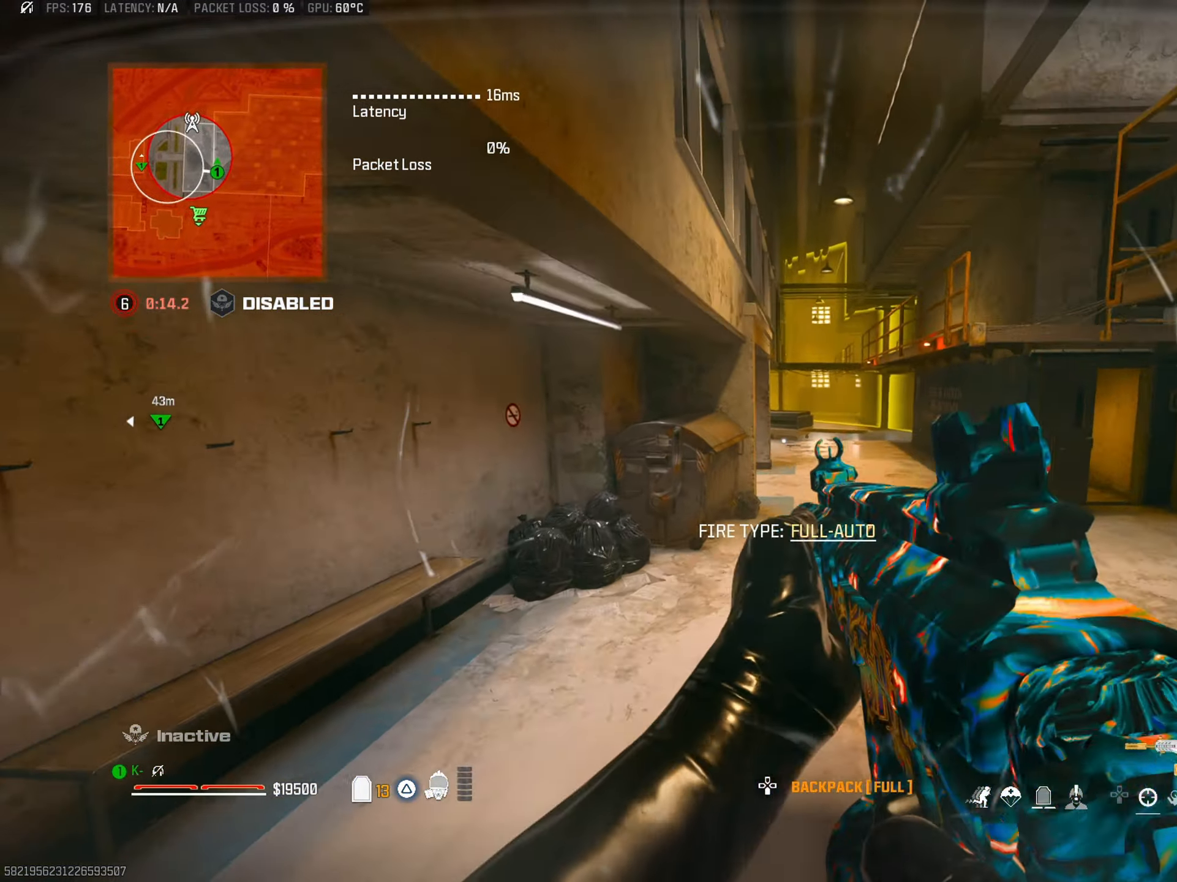
{"buttons": [], "left_stick": "up", "right_stick": "center", "events": [[33, "TRIANGLE", "down"], [33, "right_stick", "right"], [116, "right_stick", "center"], [133, "TRIANGLE", "up"], [183, "right_stick", "left"], [200, "TRIANGLE", "down"], [283, "right_stick", "center"], [300, "TRIANGLE", "up"], [350, "right_stick", "right"], [367, "TRIANGLE", "down"], [450, "TRIANGLE", "up"], [450, "right_stick", "center"]]}
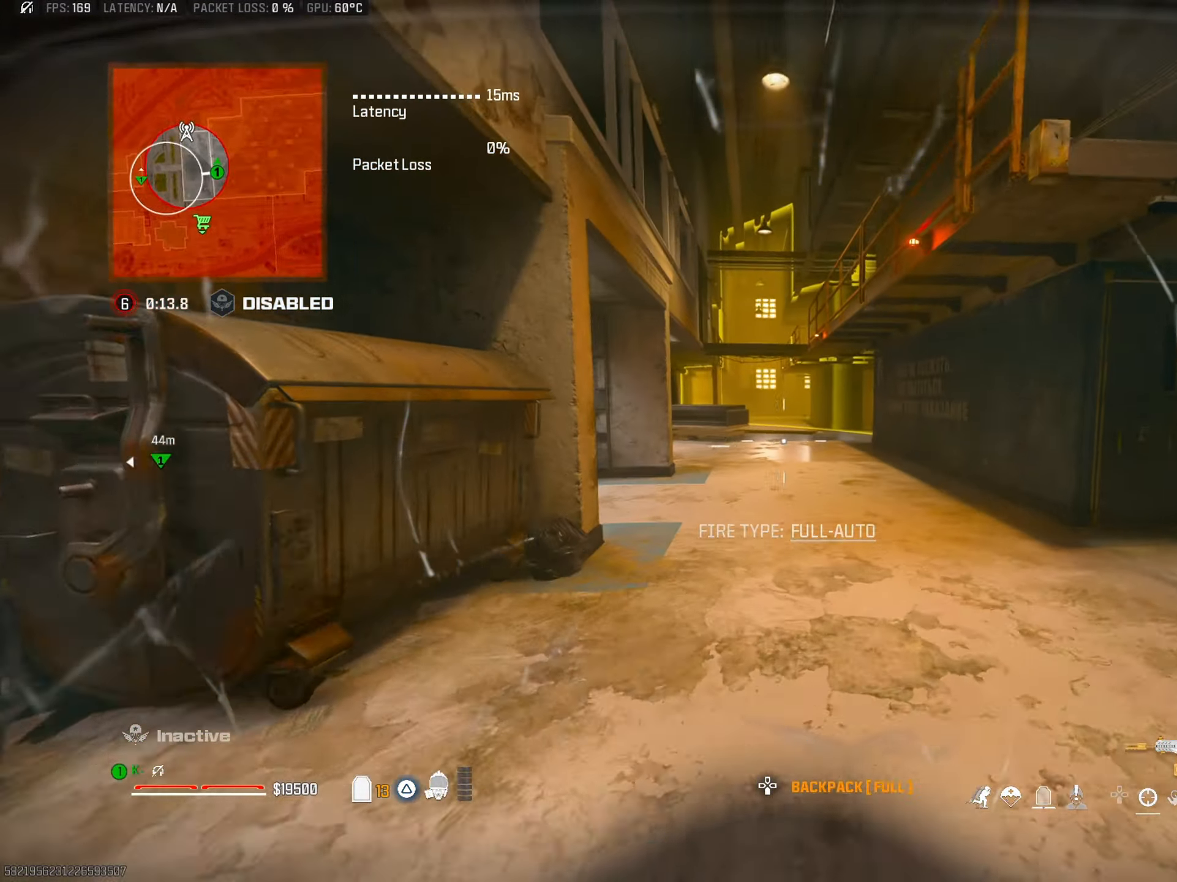
{"buttons": ["CROSS"], "left_stick": "down-left", "right_stick": "center", "events": [[33, "right_stick", "left"], [67, "CIRCLE", "down"], [150, "right_stick", "center"], [184, "CIRCLE", "up"], [267, "right_stick", "left"], [417, "left_stick", "down"], [467, "CROSS", "down"], [467, "right_stick", "center"], [484, "left_stick", "down-left"]]}
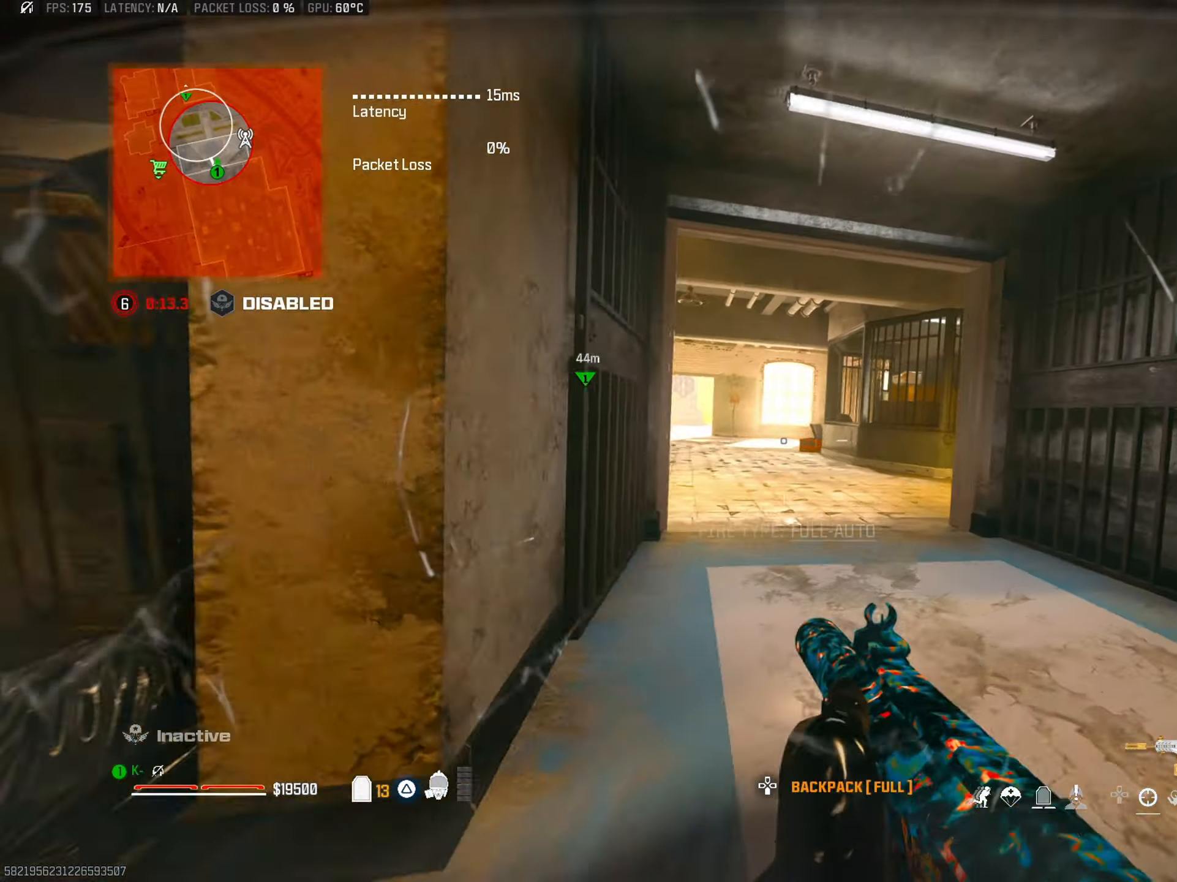
{"buttons": [], "left_stick": "center", "right_stick": "center", "events": [[83, "CROSS", "up"], [116, "left_stick", "left"], [250, "right_stick", "up-right"], [300, "left_stick", "center"], [350, "right_stick", "center"], [383, "L2", "down"], [483, "L2", "up"]]}
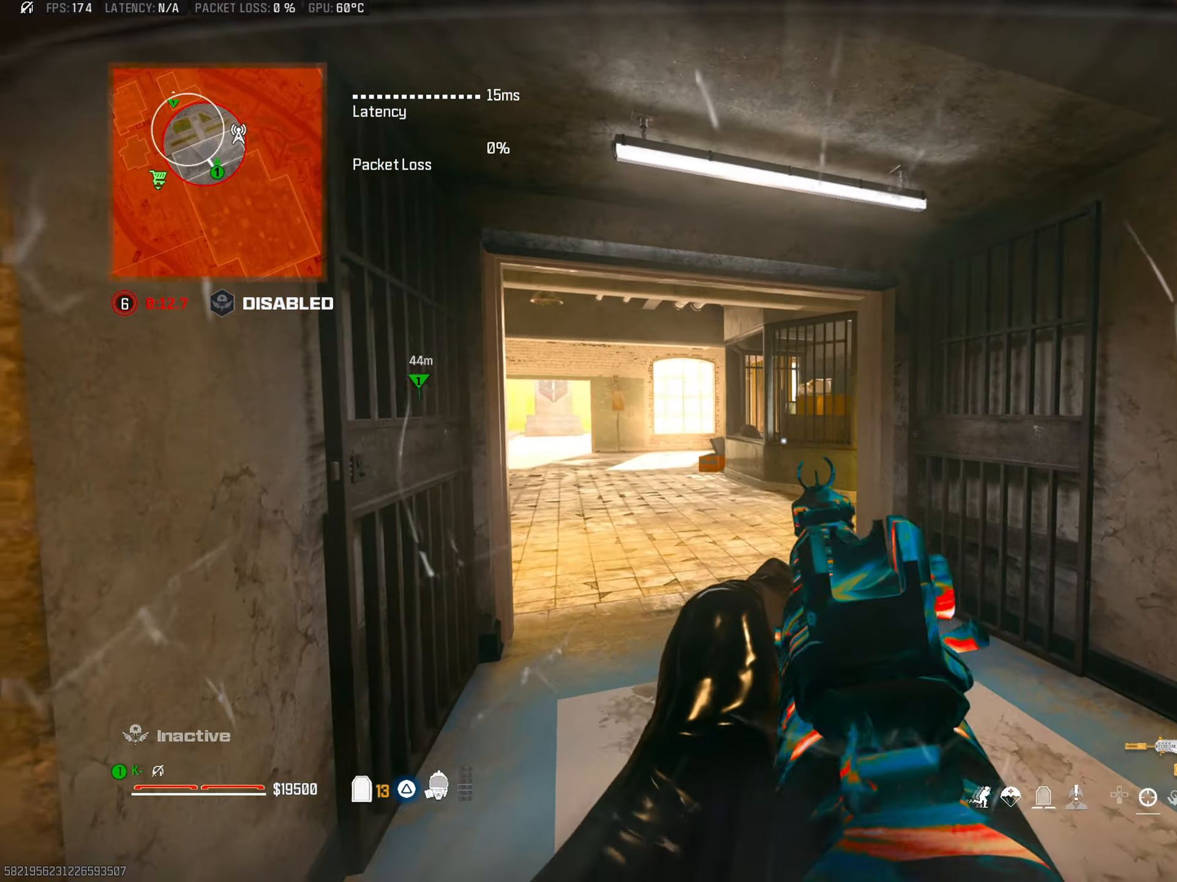
{"buttons": [], "left_stick": "up-left", "right_stick": "center", "events": [[167, "L2", "down"], [217, "L2", "up"], [300, "left_stick", "up-left"], [334, "L2", "down"], [400, "L2", "up"]]}
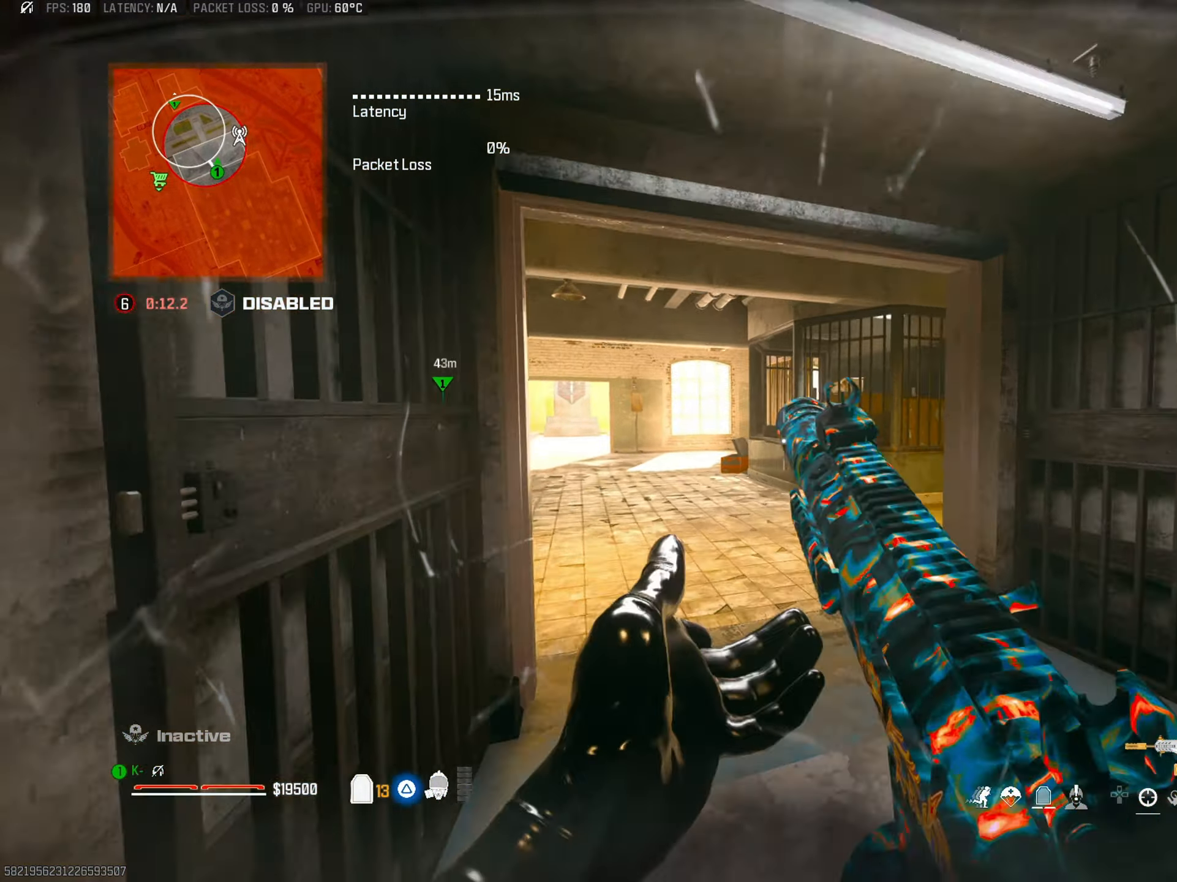
{"buttons": [], "left_stick": "up", "right_stick": "center", "events": [[16, "left_stick", "center"], [50, "L2", "down"], [133, "L2", "up"], [233, "TRIANGLE", "down"], [317, "TRIANGLE", "up"], [383, "TRIANGLE", "down"], [400, "right_stick", "right"], [450, "left_stick", "up"], [467, "right_stick", "center"], [483, "TRIANGLE", "up"]]}
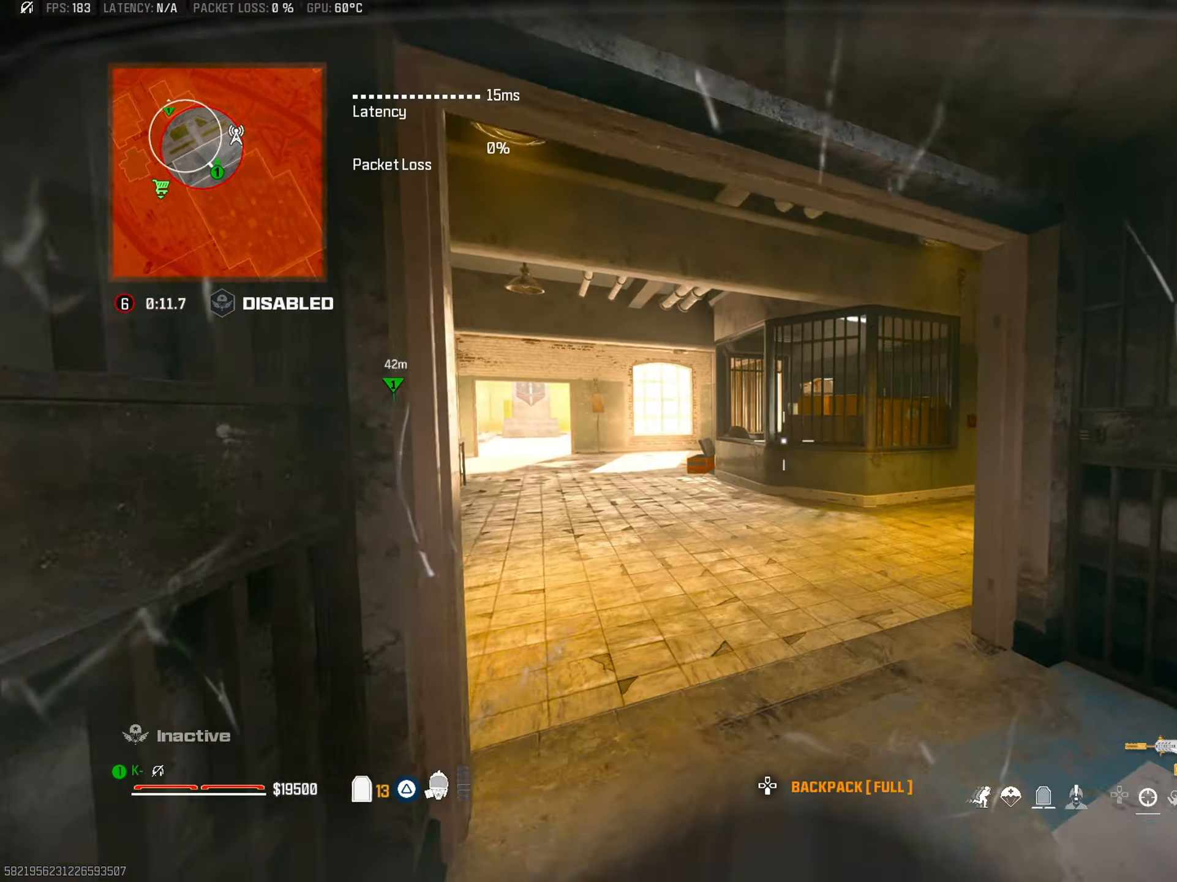
{"buttons": ["CROSS"], "left_stick": "up", "right_stick": "right", "events": [[33, "L3", "down"], [67, "right_stick", "left"], [134, "L3", "up"], [250, "right_stick", "center"], [317, "right_stick", "right"], [484, "CROSS", "down"]]}
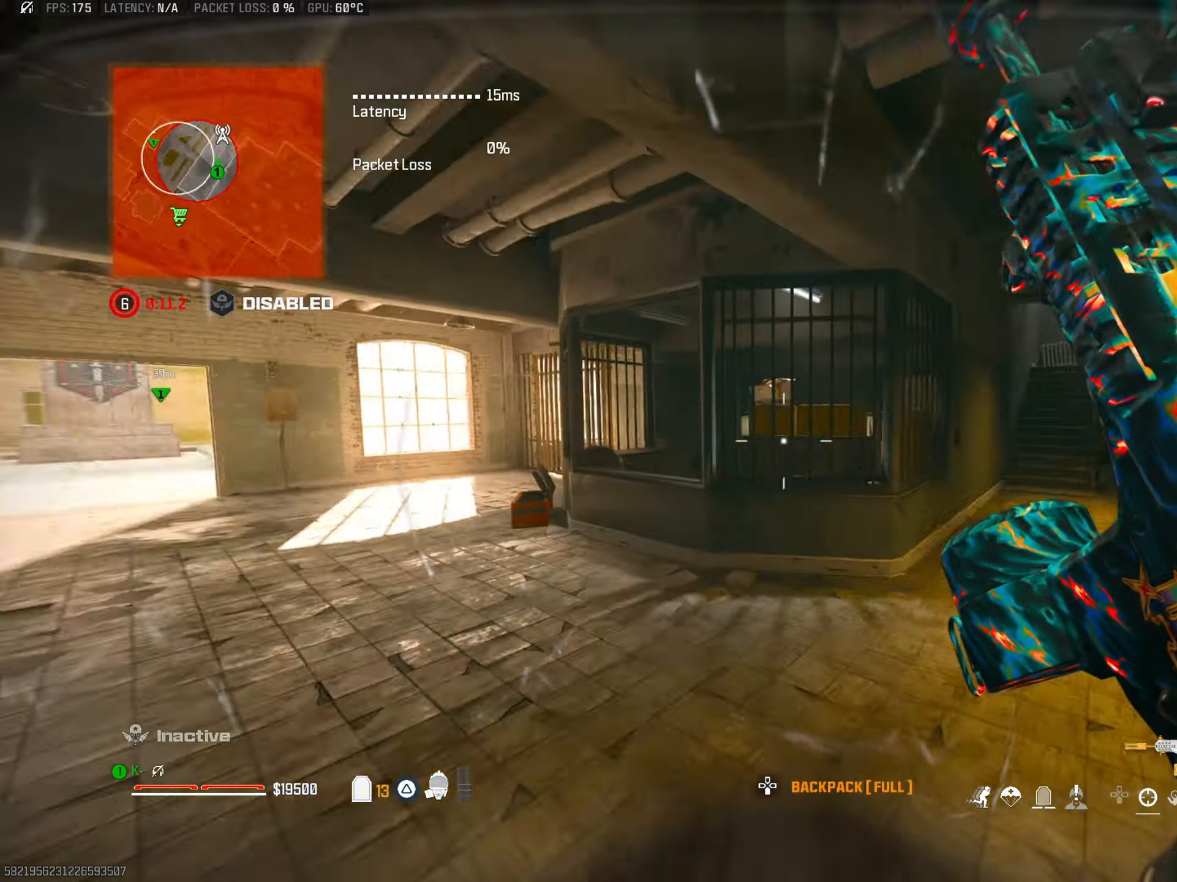
{"buttons": ["L2"], "left_stick": "left", "right_stick": "up-right", "events": [[33, "right_stick", "down"], [66, "left_stick", "up-left"], [83, "L2", "down"], [83, "right_stick", "center"], [116, "CROSS", "up"], [150, "right_stick", "down-right"], [183, "left_stick", "left"], [267, "right_stick", "right"], [467, "right_stick", "up-right"]]}
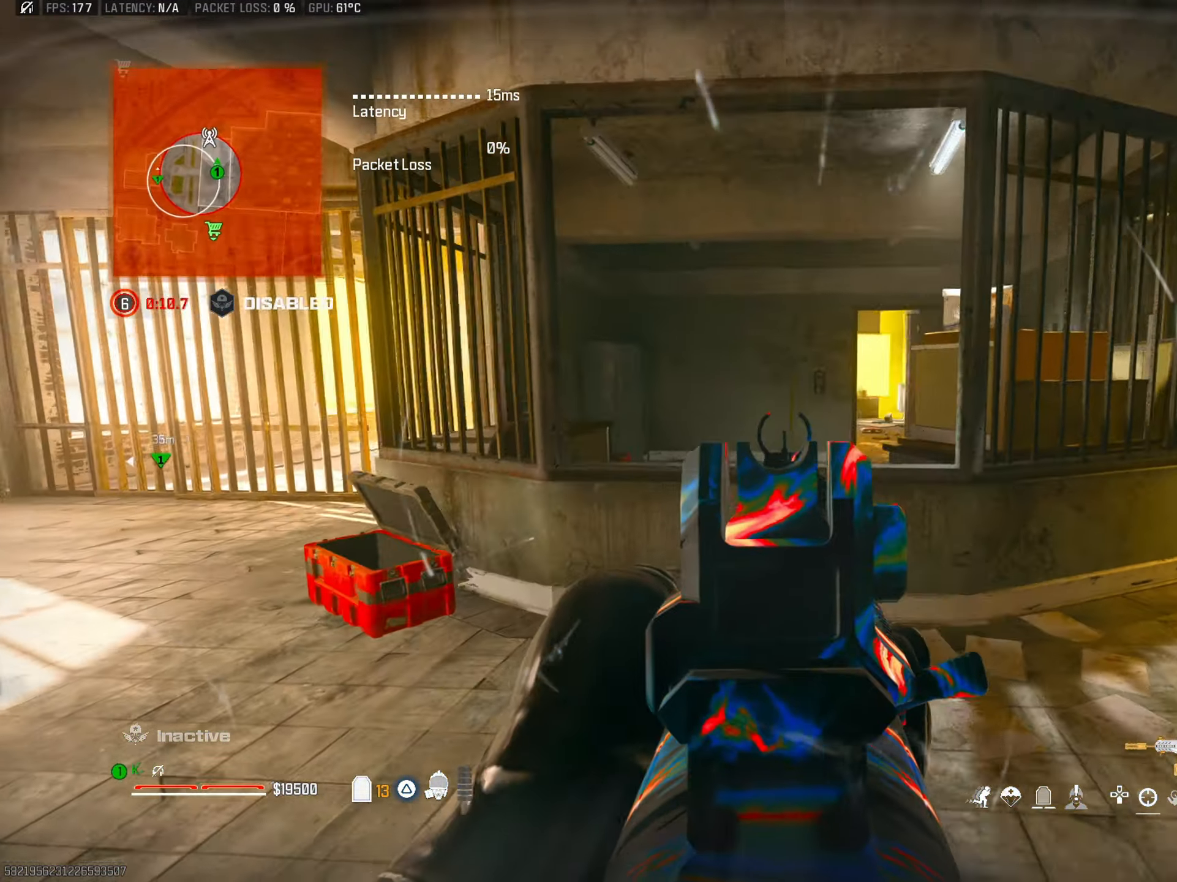
{"buttons": ["L2"], "left_stick": "center", "right_stick": "center", "events": [[250, "right_stick", "down"], [284, "left_stick", "up-right"], [350, "right_stick", "center"], [417, "left_stick", "center"]]}
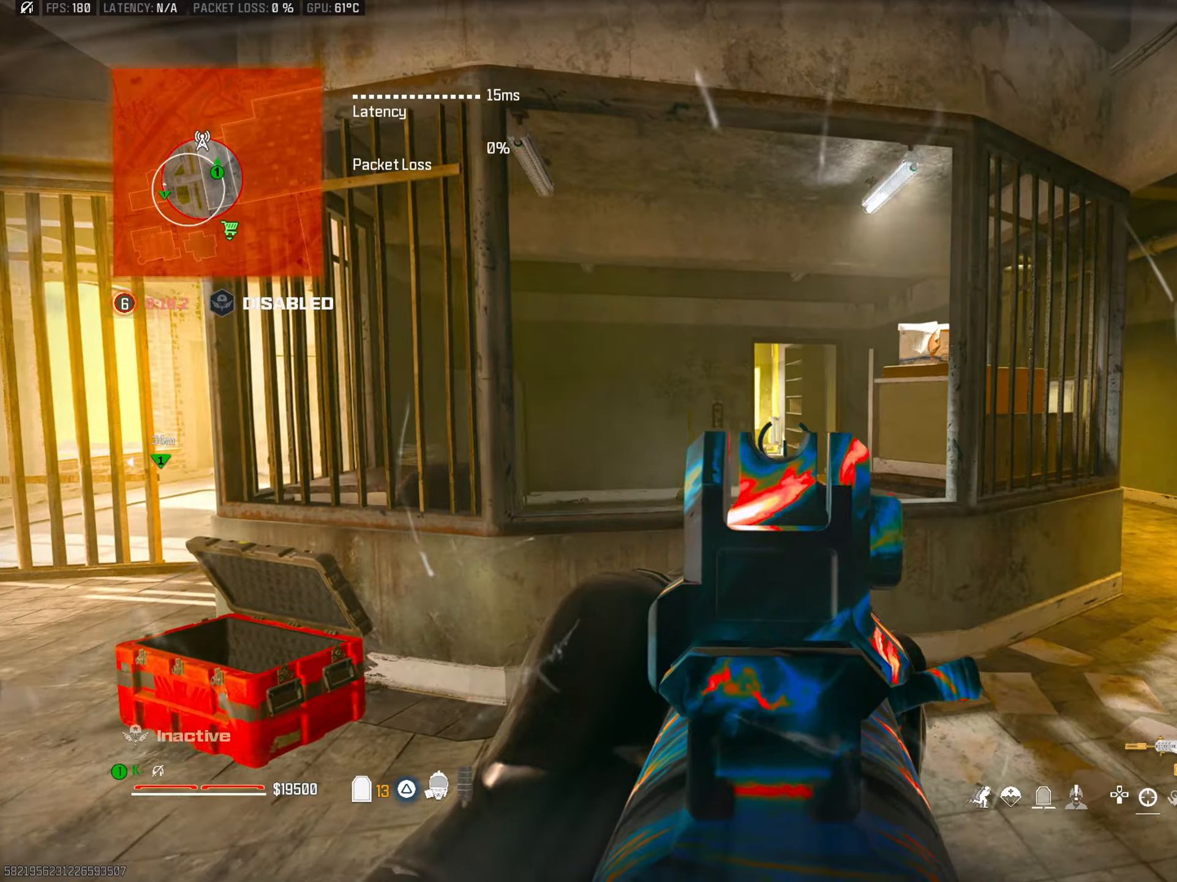
{"buttons": [], "left_stick": "up", "right_stick": "center", "events": [[33, "L2", "up"], [33, "left_stick", "up-left"], [183, "L3", "down"], [233, "left_stick", "up"], [283, "L3", "up"], [333, "CROSS", "down"], [417, "CROSS", "up"]]}
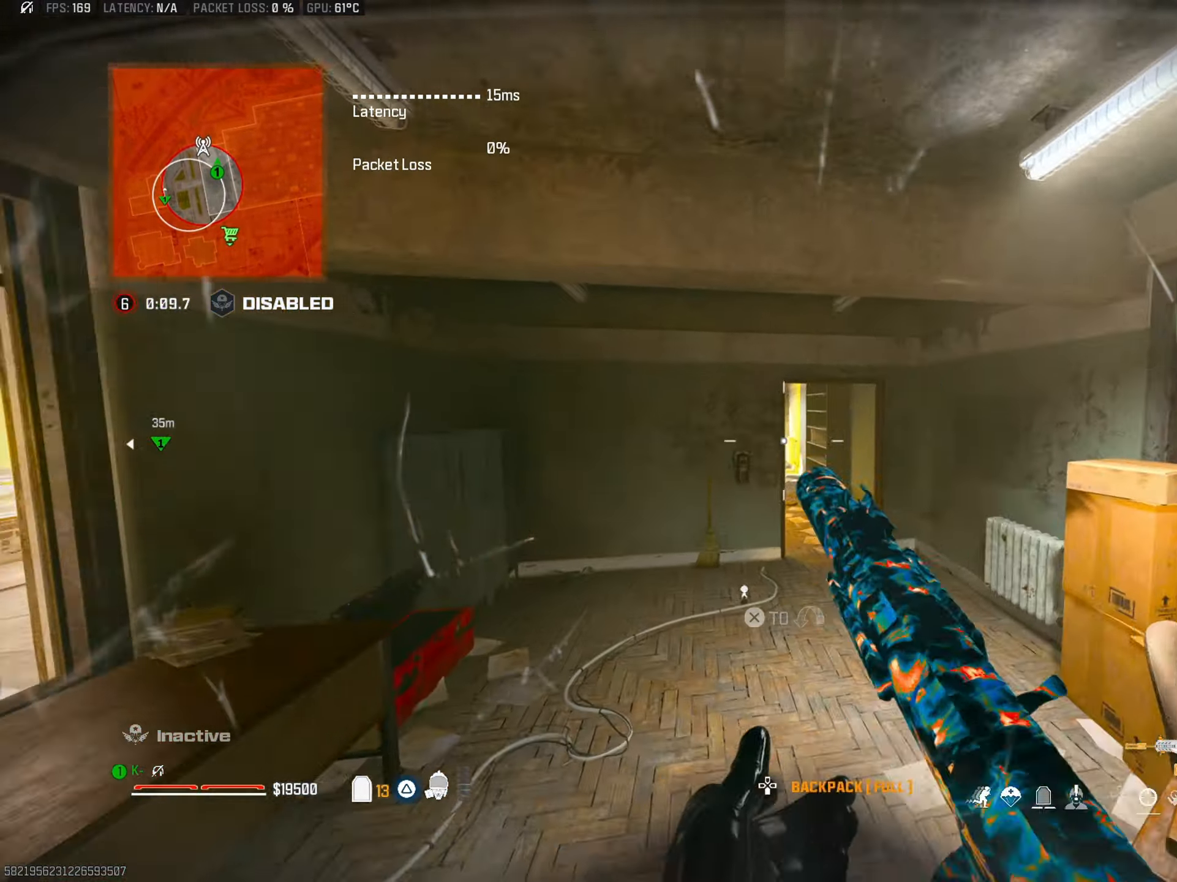
{"buttons": ["TRIANGLE", "L3"], "left_stick": "up-right", "right_stick": "down", "events": [[50, "left_stick", "up-right"], [184, "left_stick", "right"], [267, "TRIANGLE", "down"], [350, "left_stick", "up-right"], [367, "TRIANGLE", "up"], [367, "right_stick", "right"], [417, "TRIANGLE", "down"], [451, "L3", "down"], [484, "right_stick", "down"]]}
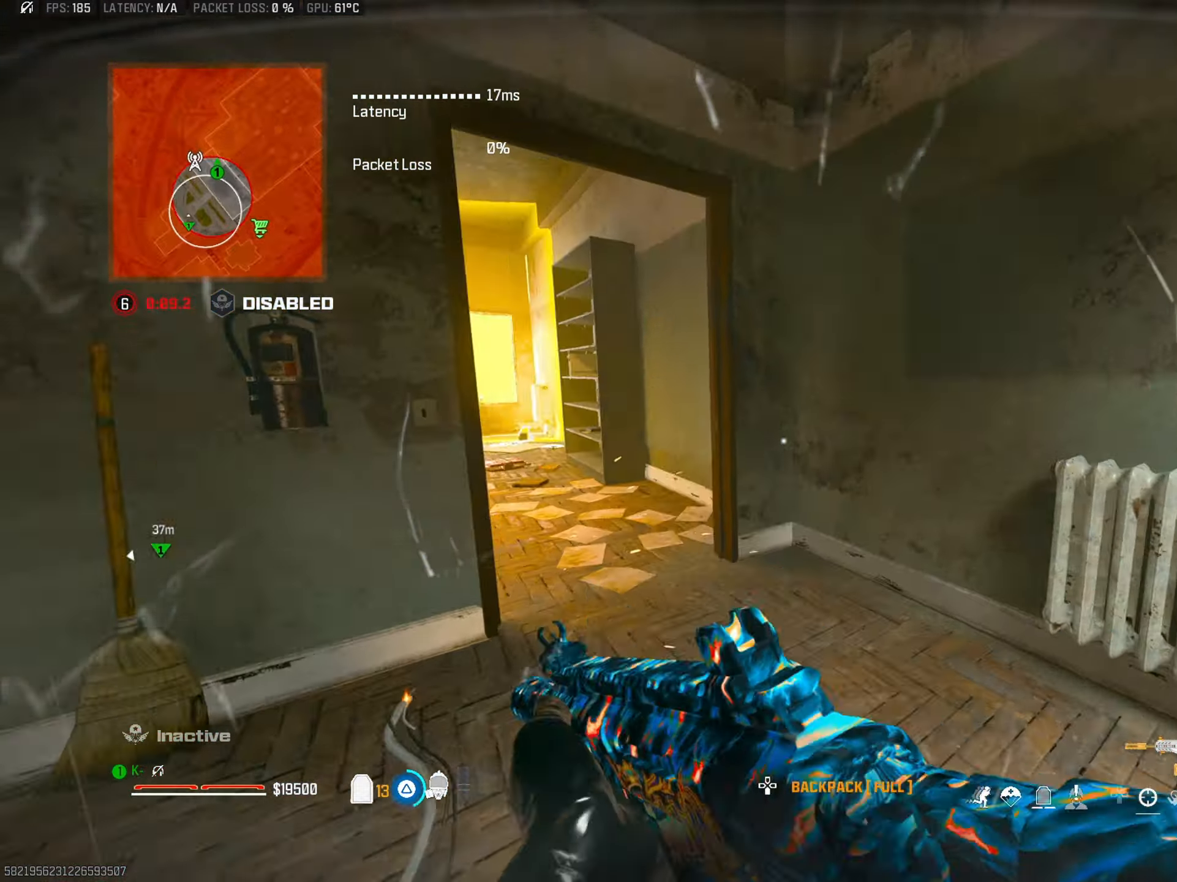
{"buttons": [], "left_stick": "up-right", "right_stick": "center", "events": [[33, "TRIANGLE", "up"], [50, "L3", "up"], [50, "right_stick", "left"], [66, "left_stick", "up"], [233, "CIRCLE", "down"], [233, "right_stick", "up"], [283, "right_stick", "center"], [350, "CIRCLE", "up"], [467, "left_stick", "up-right"]]}
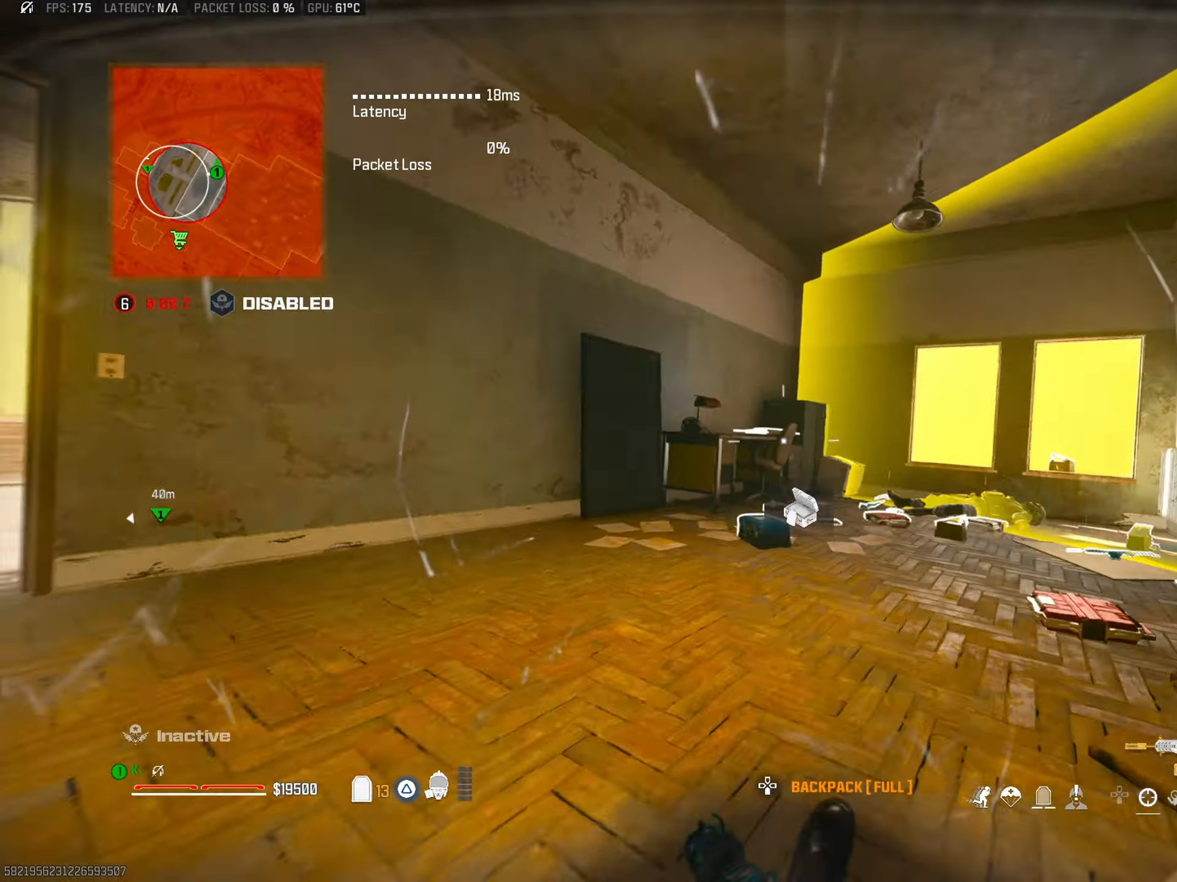
{"buttons": ["TRIANGLE"], "left_stick": "up-left", "right_stick": "left", "events": [[167, "left_stick", "center"], [250, "CROSS", "down"], [267, "left_stick", "down-left"], [334, "right_stick", "left"], [367, "CROSS", "up"], [484, "TRIANGLE", "down"], [484, "left_stick", "up-left"]]}
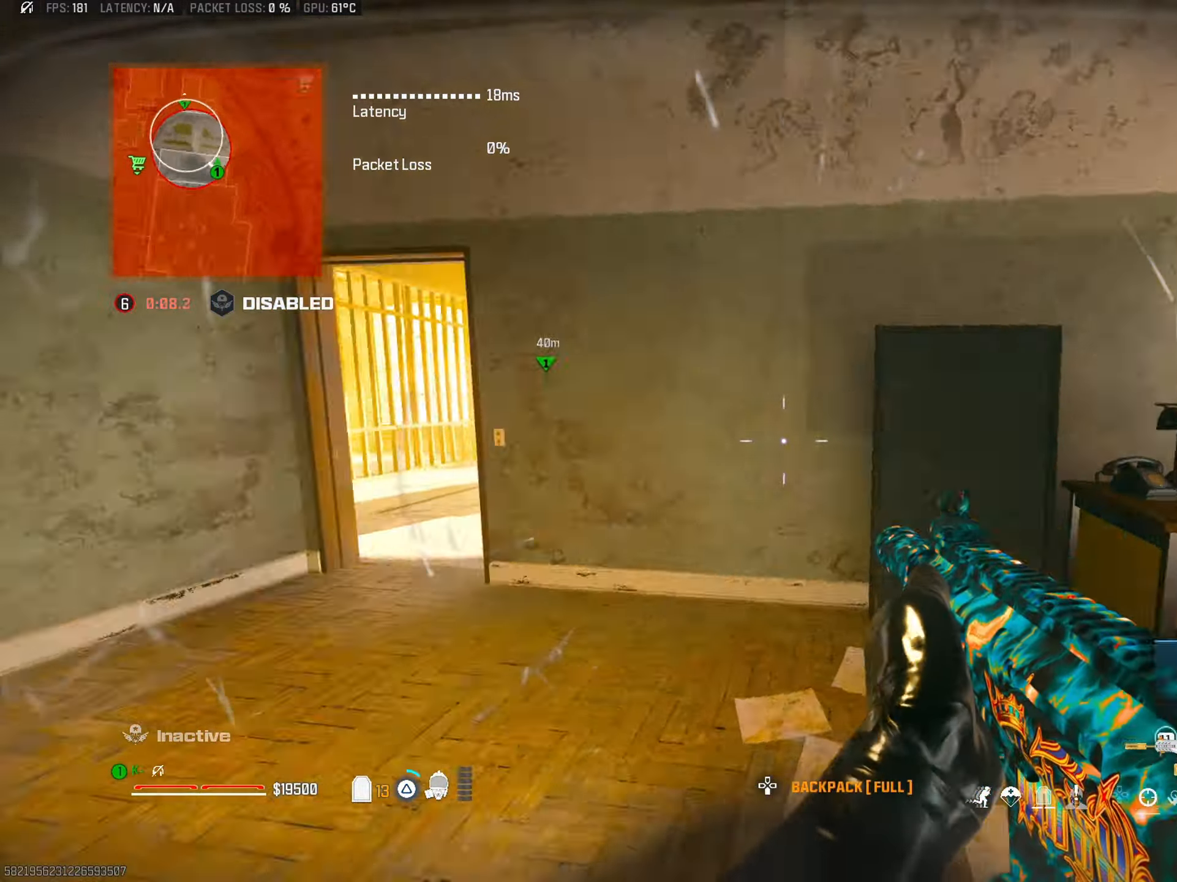
{"buttons": [], "left_stick": "up-left", "right_stick": "right", "events": [[33, "L3", "down"], [66, "TRIANGLE", "up"], [83, "right_stick", "center"], [150, "L3", "up"], [150, "TRIANGLE", "down"], [150, "right_stick", "right"], [250, "TRIANGLE", "up"], [283, "right_stick", "left"], [433, "right_stick", "right"]]}
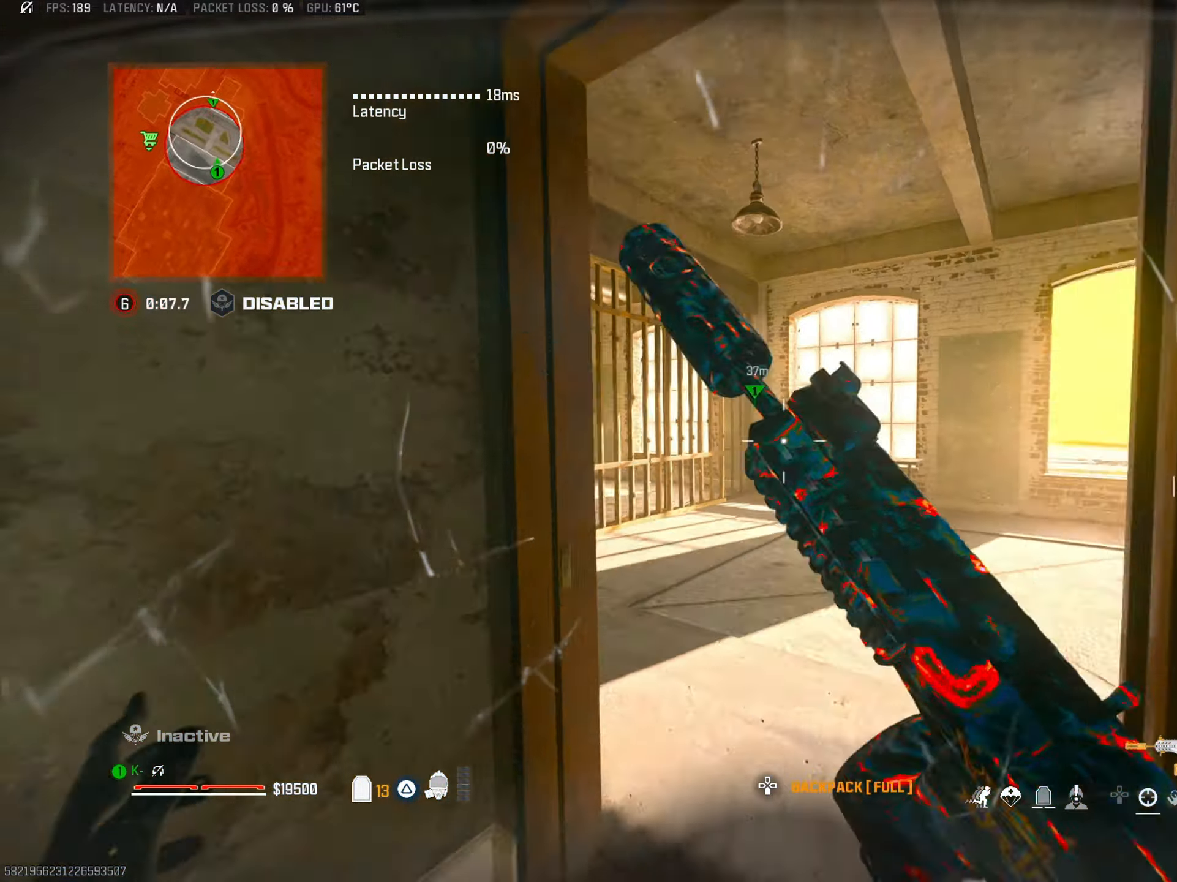
{"buttons": [], "left_stick": "left", "right_stick": "right", "events": [[167, "CIRCLE", "down"], [167, "left_stick", "up"], [250, "right_stick", "center"], [284, "CIRCLE", "up"], [300, "right_stick", "right"], [434, "left_stick", "left"]]}